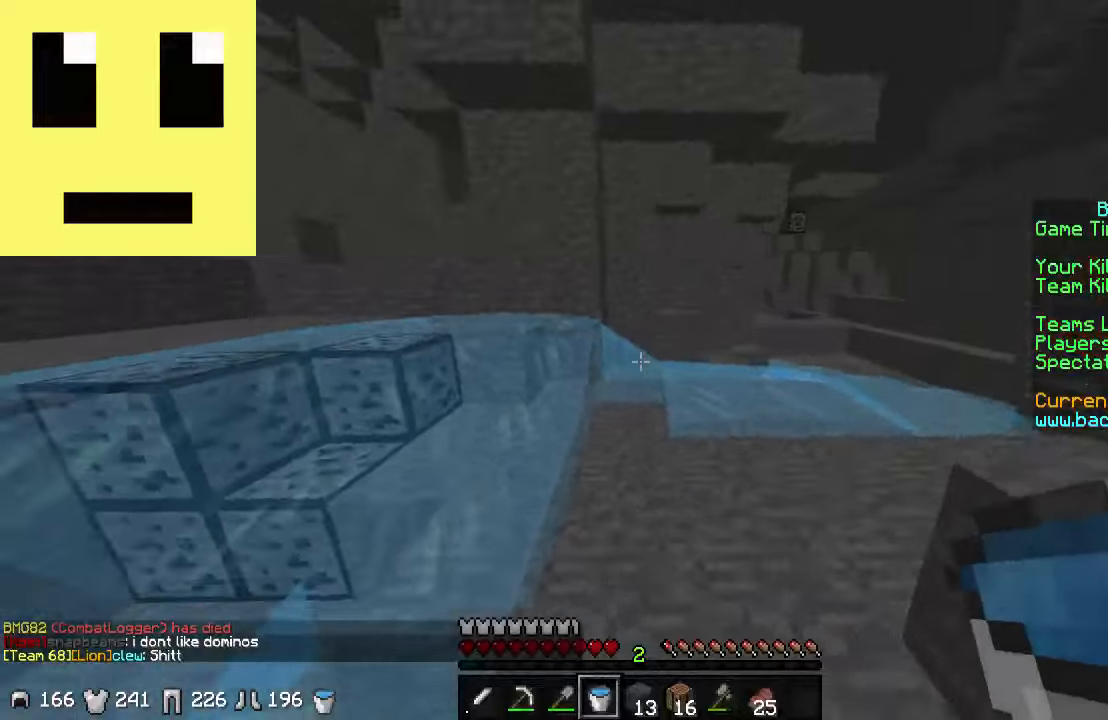
Gameplay with keyboard and mouse; each line is a JSON object with the keys and mouse buttons held at the frame after it. "events" lists presses ("down") and releases ("up") of "a", "d", "s", "w", "mouse_left" and "mouse_right" between this image and that frame as [ms after this image, input, new state], when the widget could be followed in between. "mouse_left", "mouse_right" = the "left", "right" buttons of the "mouse" list. No other keys are recorded. Fast repeated clicks can show as one long hold. Mouse movement is not recorded.
{"keys": ["d", "w"], "mouse": [], "events": [[17, "a", "up"], [167, "d", "down"]]}
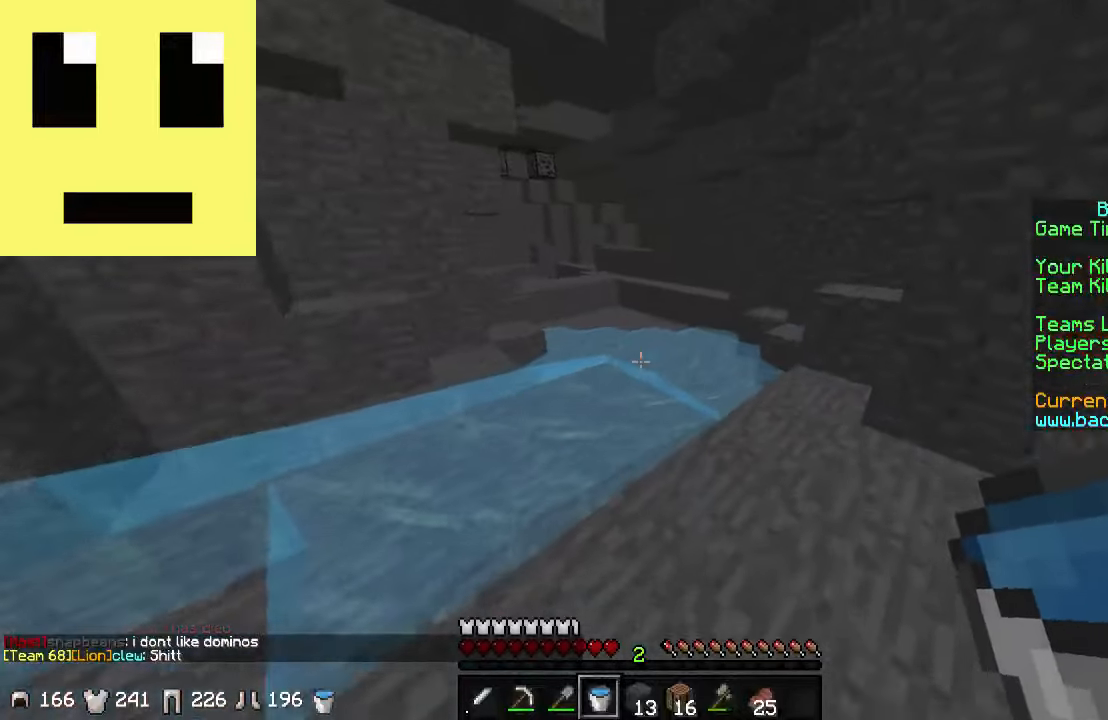
{"keys": ["w"], "mouse": [], "events": [[417, "d", "up"]]}
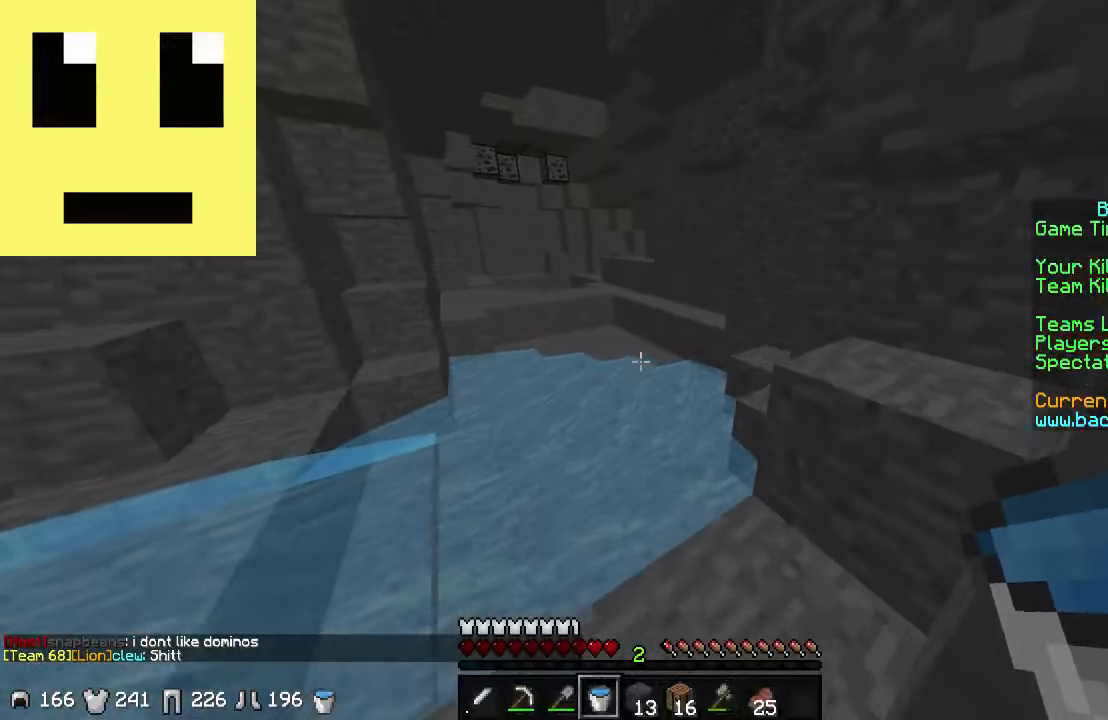
{"keys": ["w"], "mouse": [], "events": []}
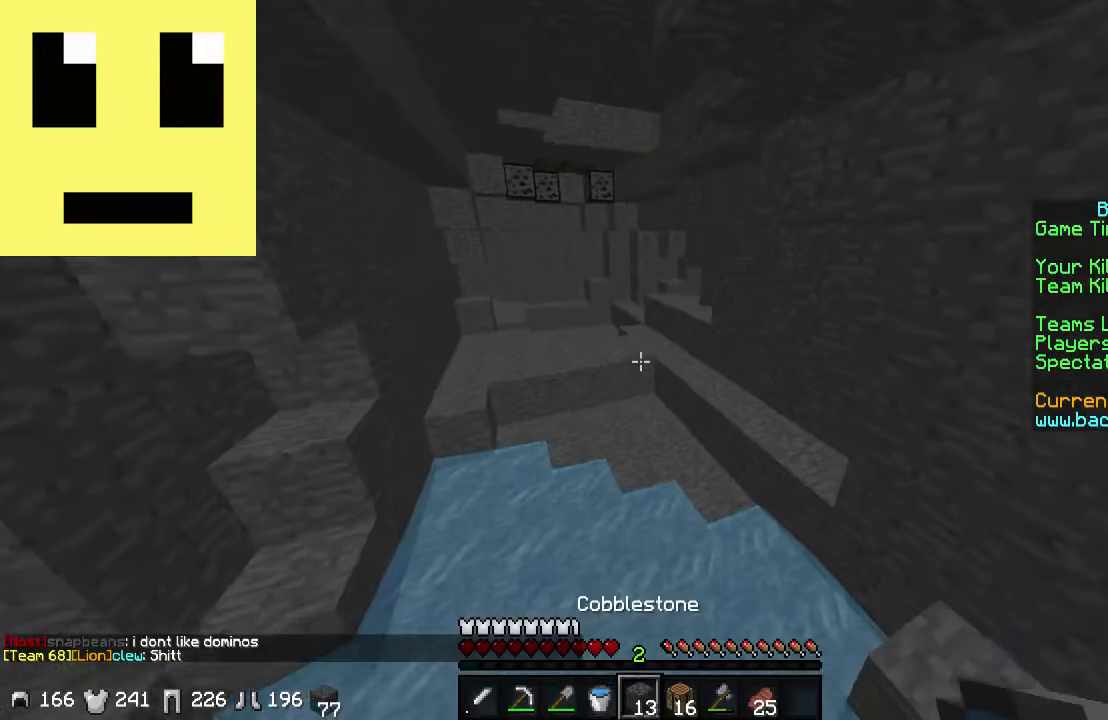
{"keys": ["w"], "mouse": [], "events": []}
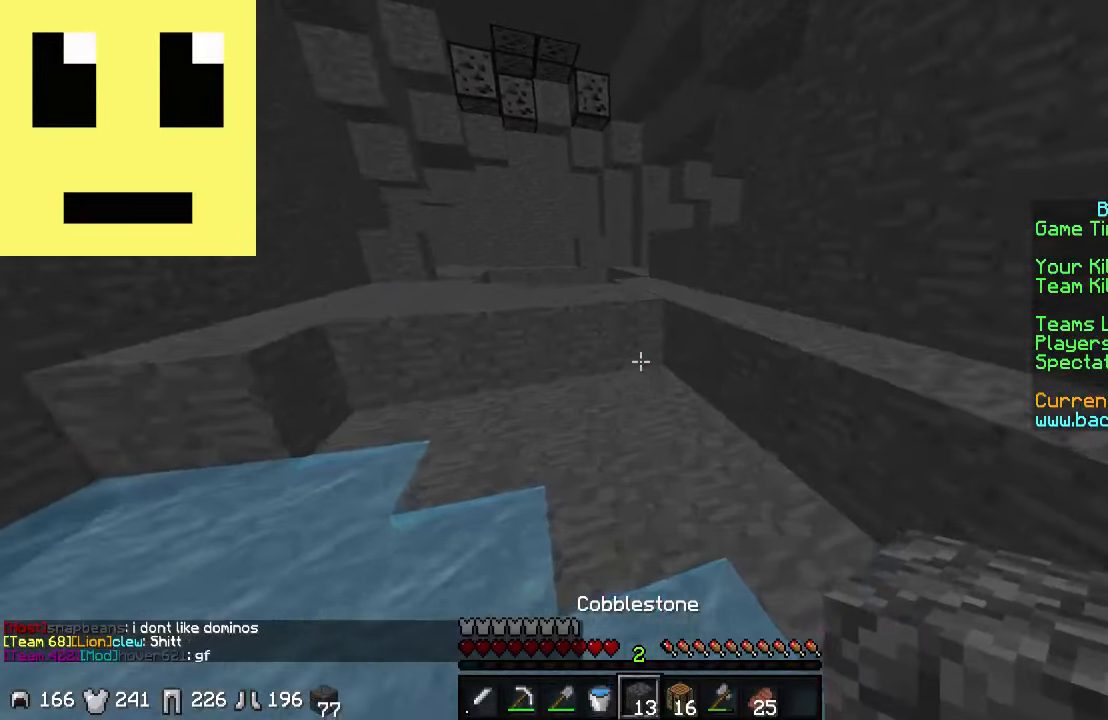
{"keys": ["w"], "mouse": [], "events": []}
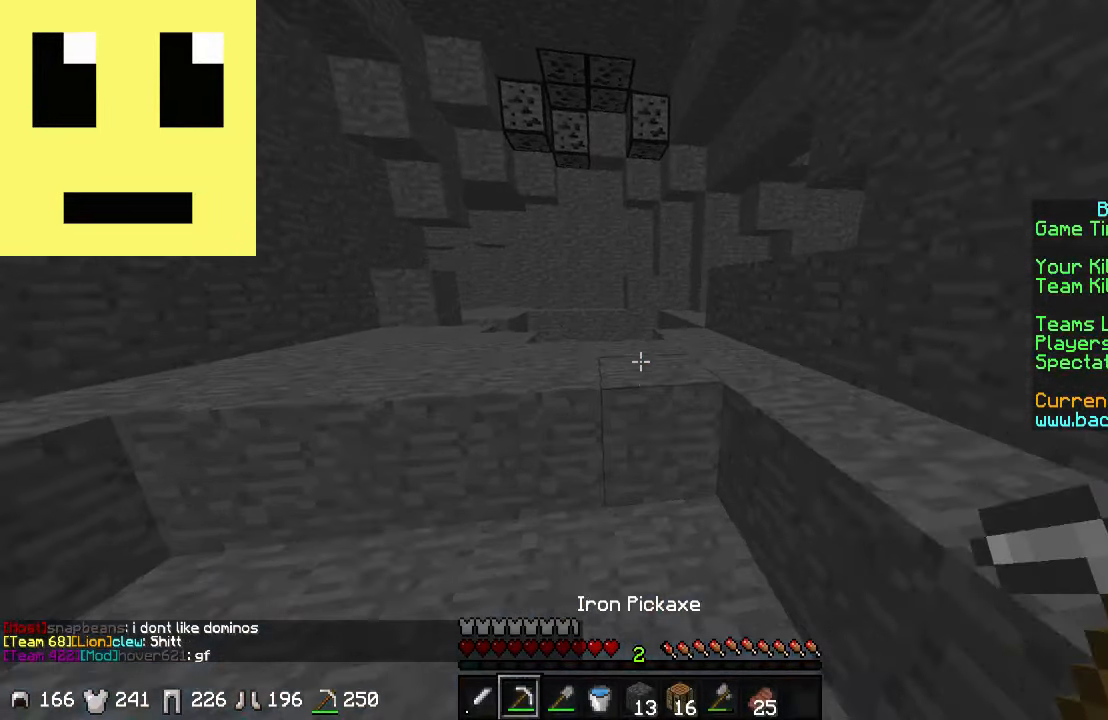
{"keys": ["w"], "mouse": [], "events": []}
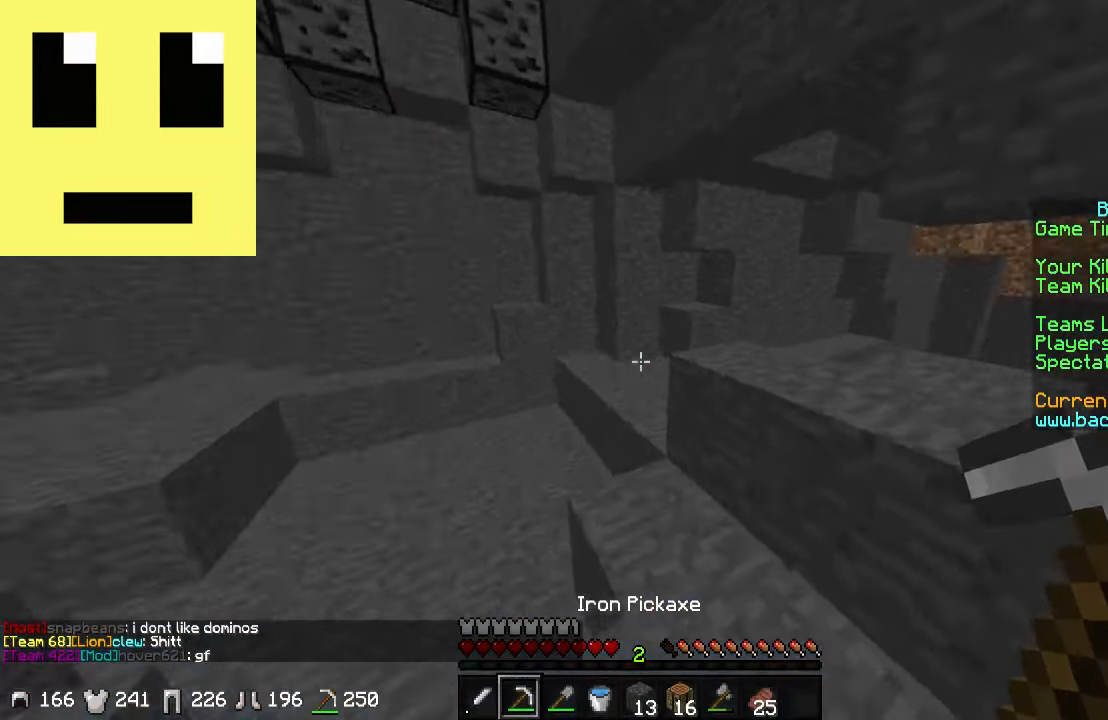
{"keys": ["w"], "mouse": [], "events": [[133, "d", "down"], [233, "a", "down"], [233, "d", "up"], [483, "a", "up"]]}
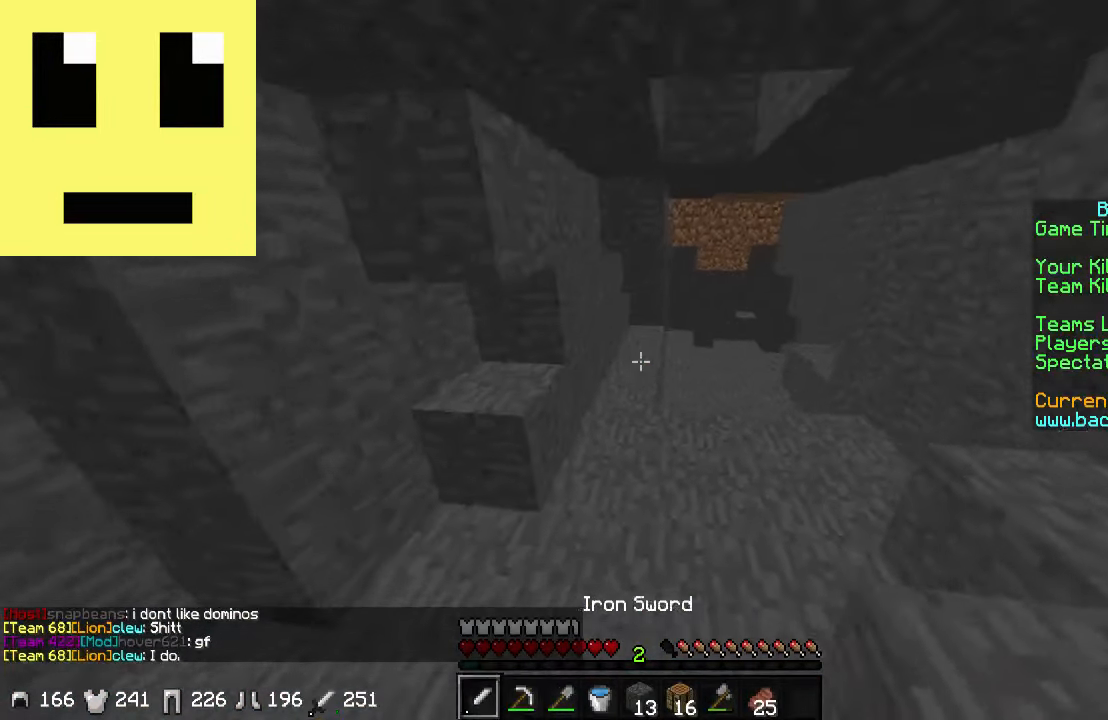
{"keys": ["w"], "mouse": [], "events": [[33, "d", "down"], [333, "d", "up"]]}
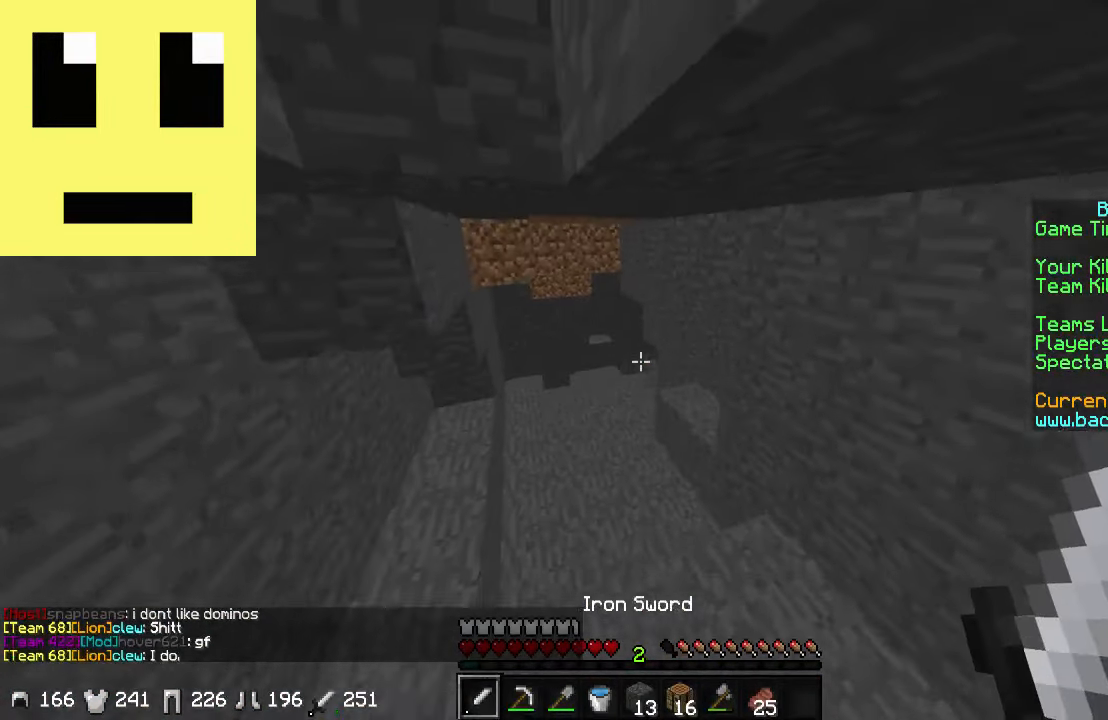
{"keys": ["w"], "mouse": [], "events": [[217, "a", "down"], [383, "a", "up"]]}
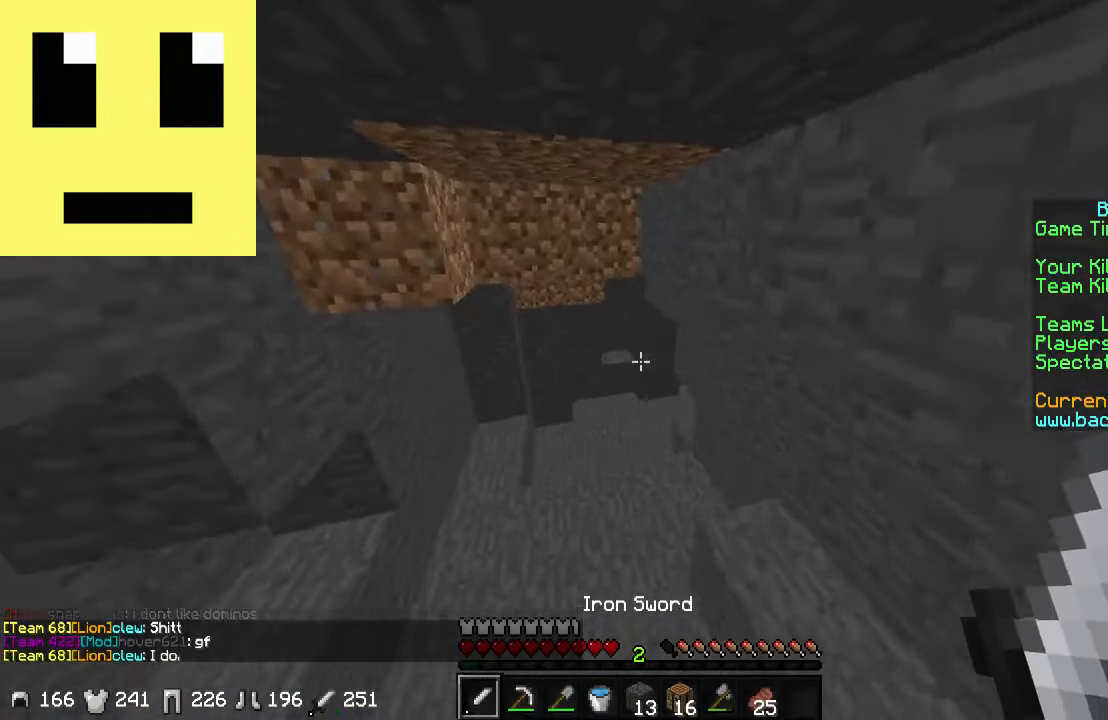
{"keys": ["w"], "mouse": [], "events": [[83, "a", "down"], [317, "a", "up"]]}
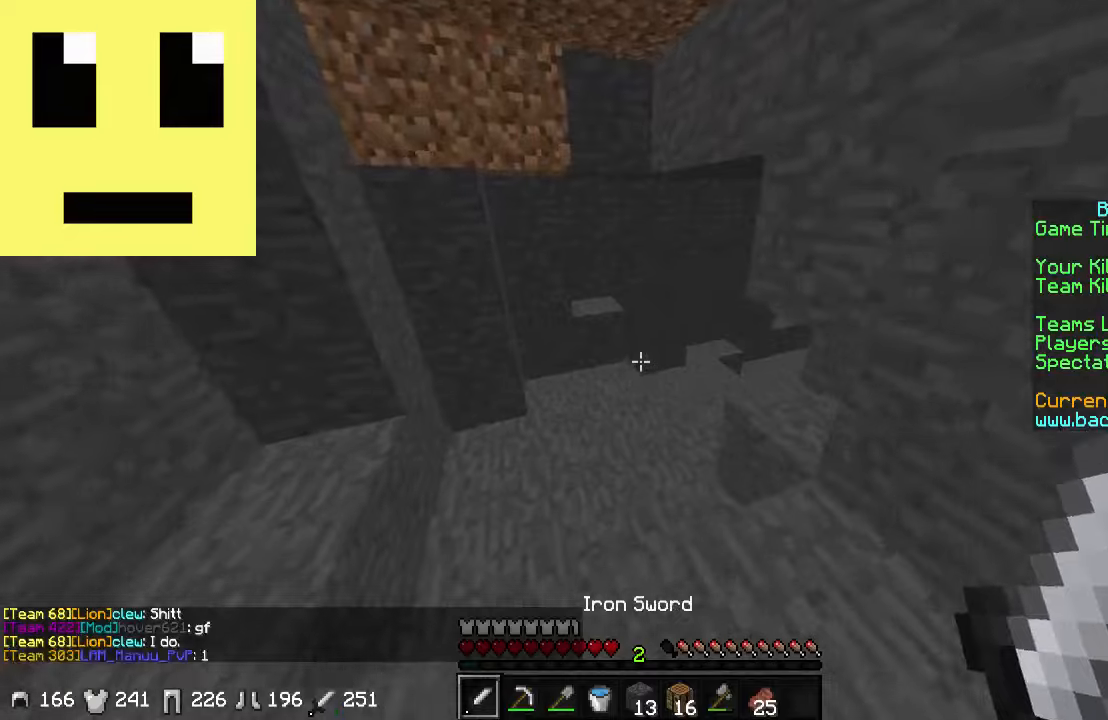
{"keys": ["a", "w"], "mouse": [], "events": [[434, "a", "down"]]}
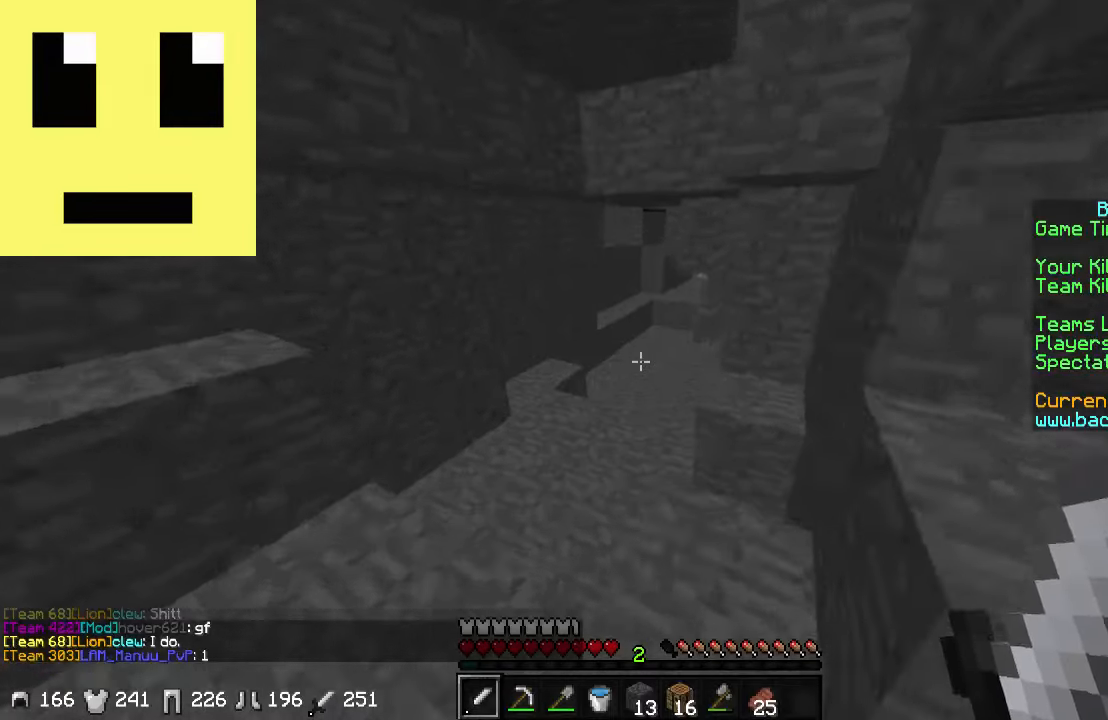
{"keys": ["w"], "mouse": [], "events": [[134, "a", "up"]]}
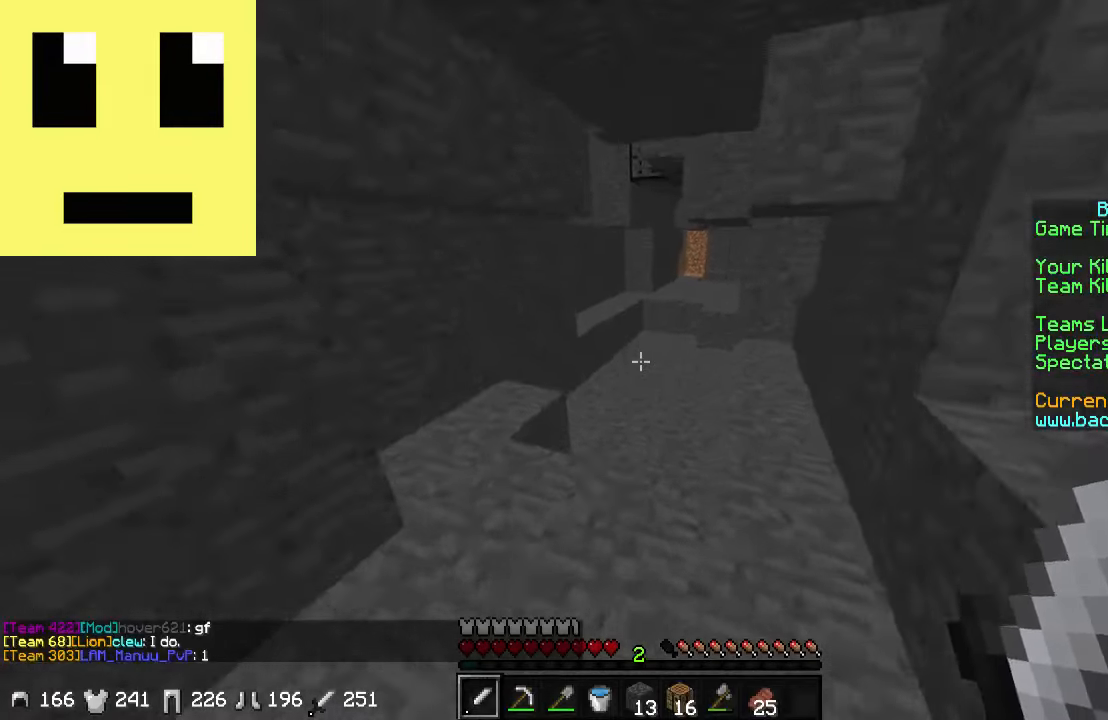
{"keys": ["w"], "mouse": [], "events": []}
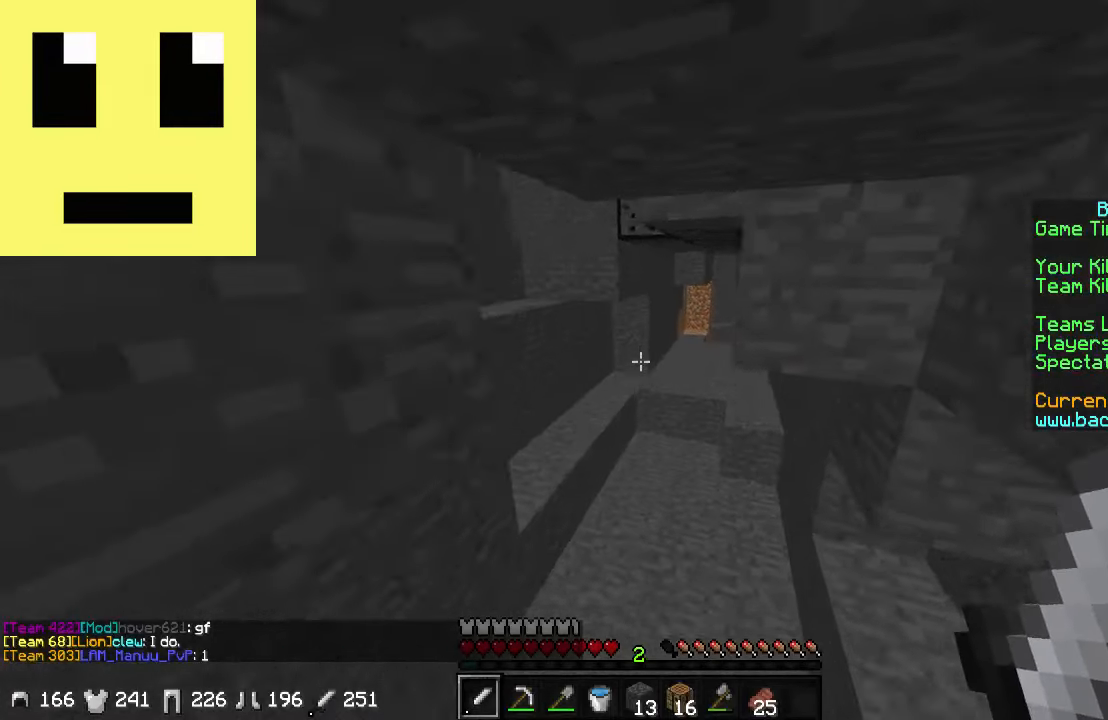
{"keys": ["d", "w"], "mouse": [], "events": [[34, "a", "down"], [184, "a", "up"], [334, "d", "down"]]}
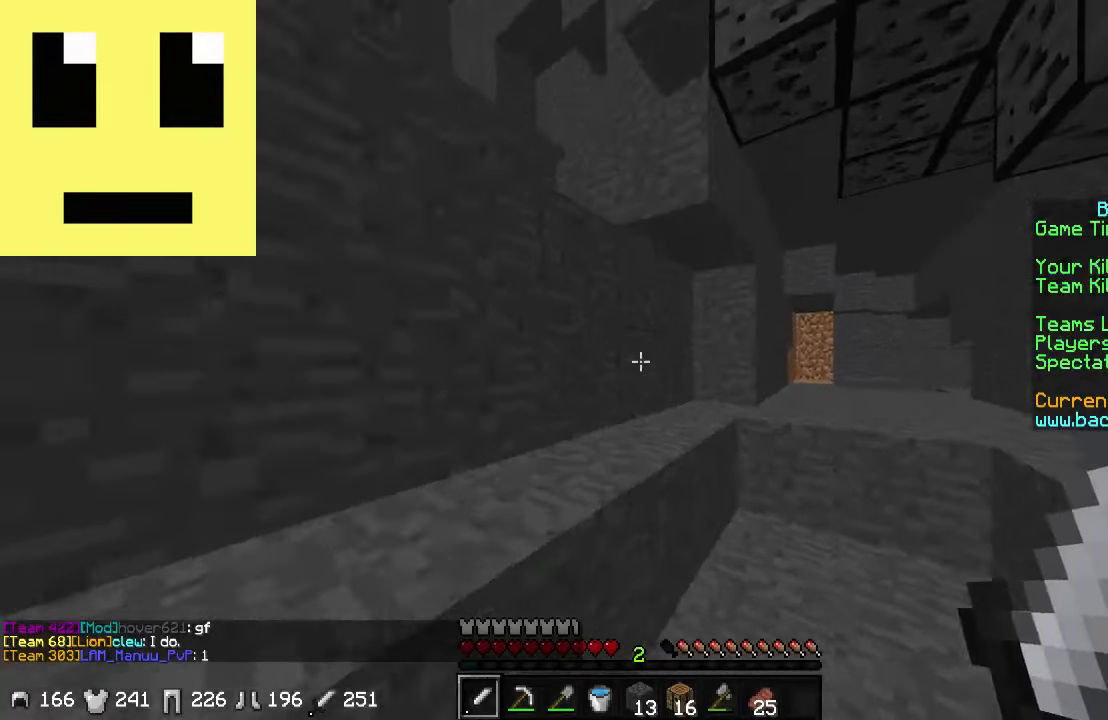
{"keys": ["w"], "mouse": [], "events": [[184, "d", "up"]]}
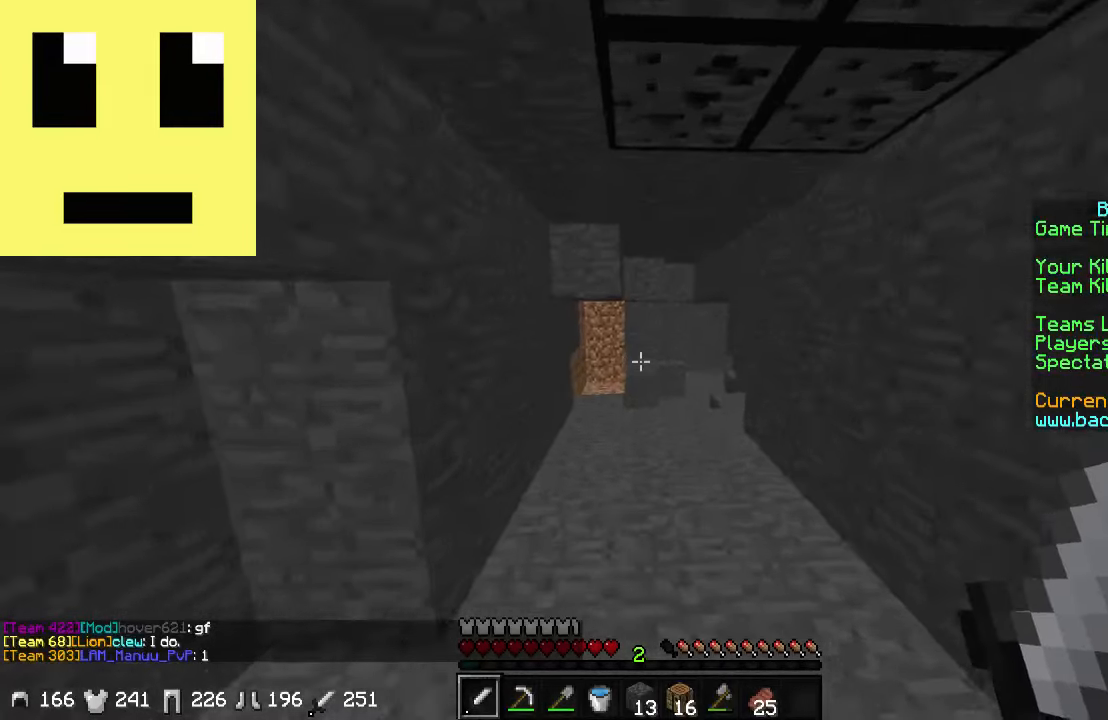
{"keys": ["a", "w"], "mouse": [], "events": [[484, "a", "down"]]}
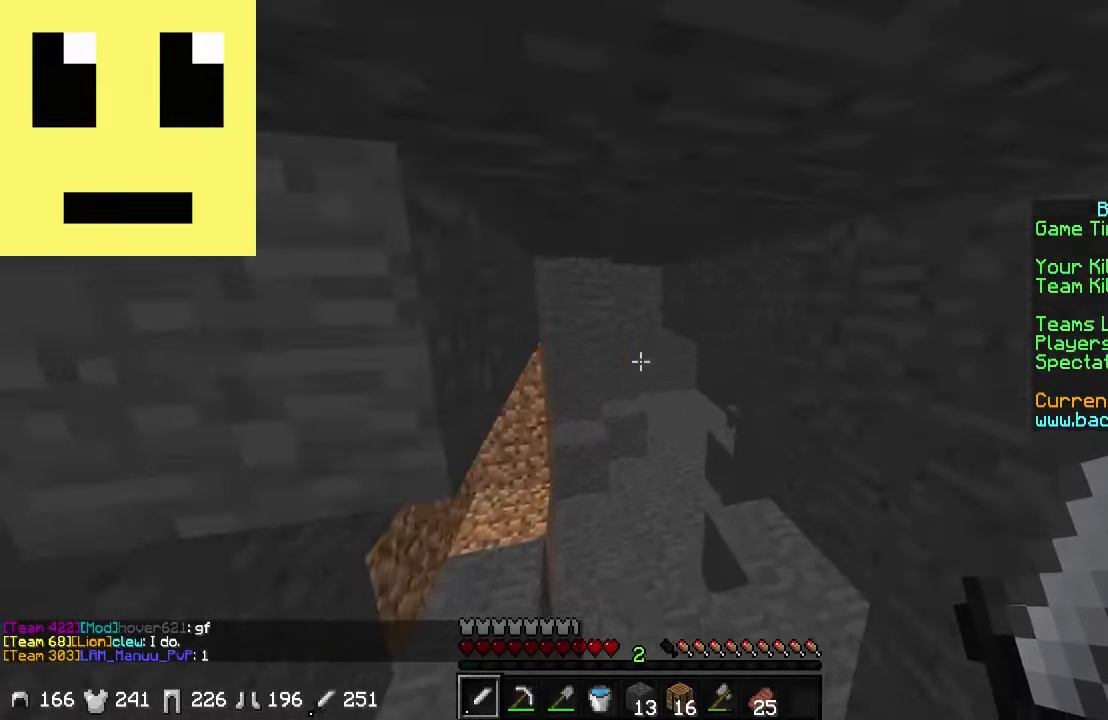
{"keys": ["d", "w"], "mouse": [], "events": [[184, "a", "up"], [184, "d", "down"]]}
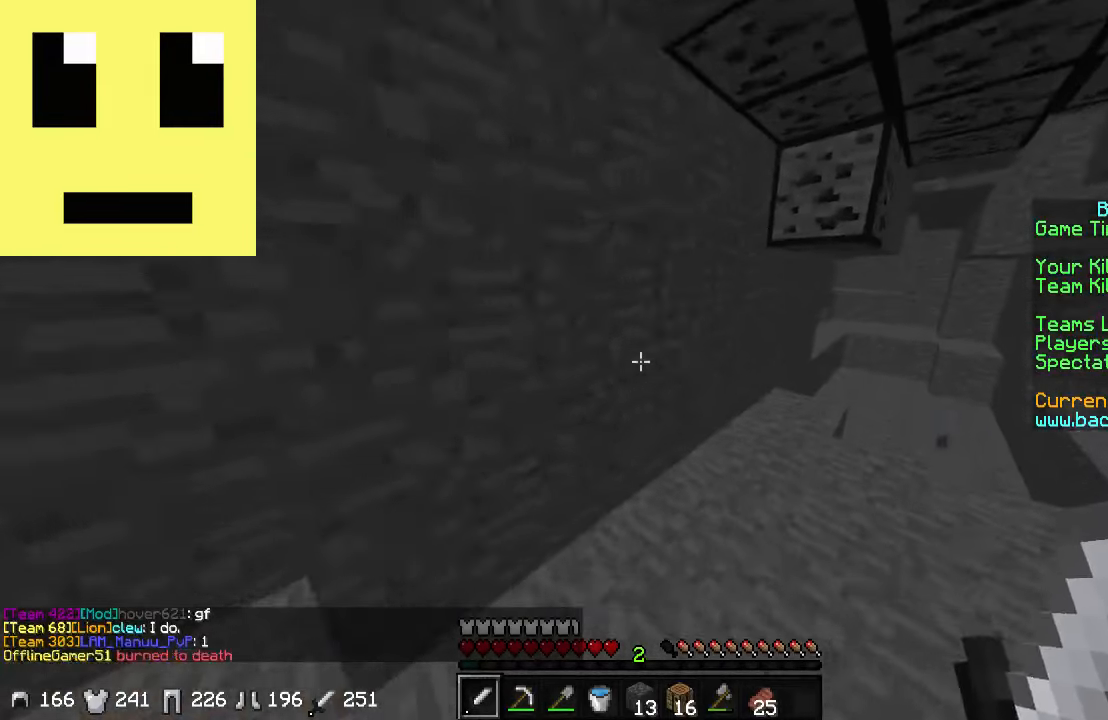
{"keys": ["w"], "mouse": [], "events": [[334, "d", "up"]]}
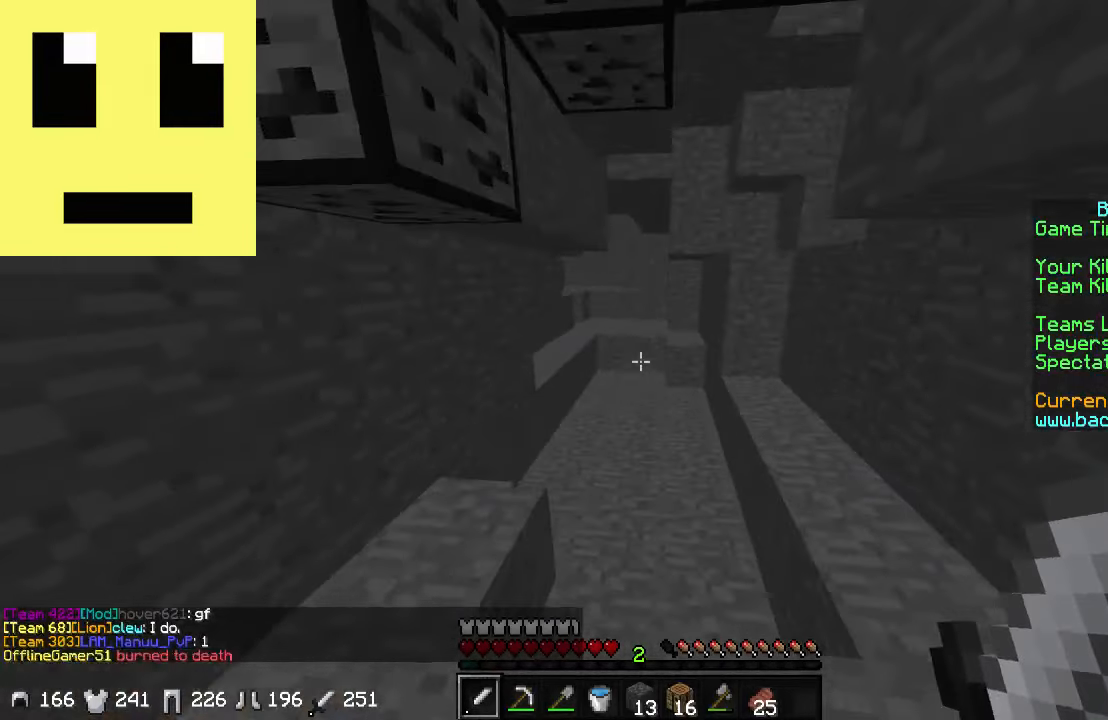
{"keys": ["w"], "mouse": [], "events": []}
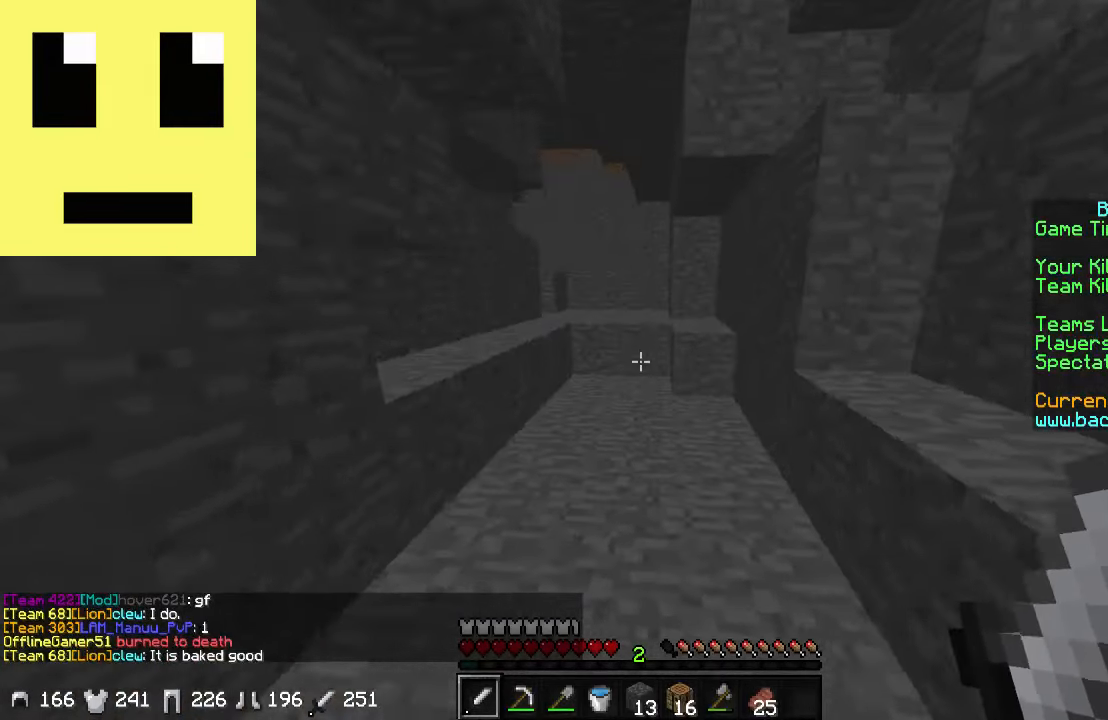
{"keys": ["w"], "mouse": [], "events": []}
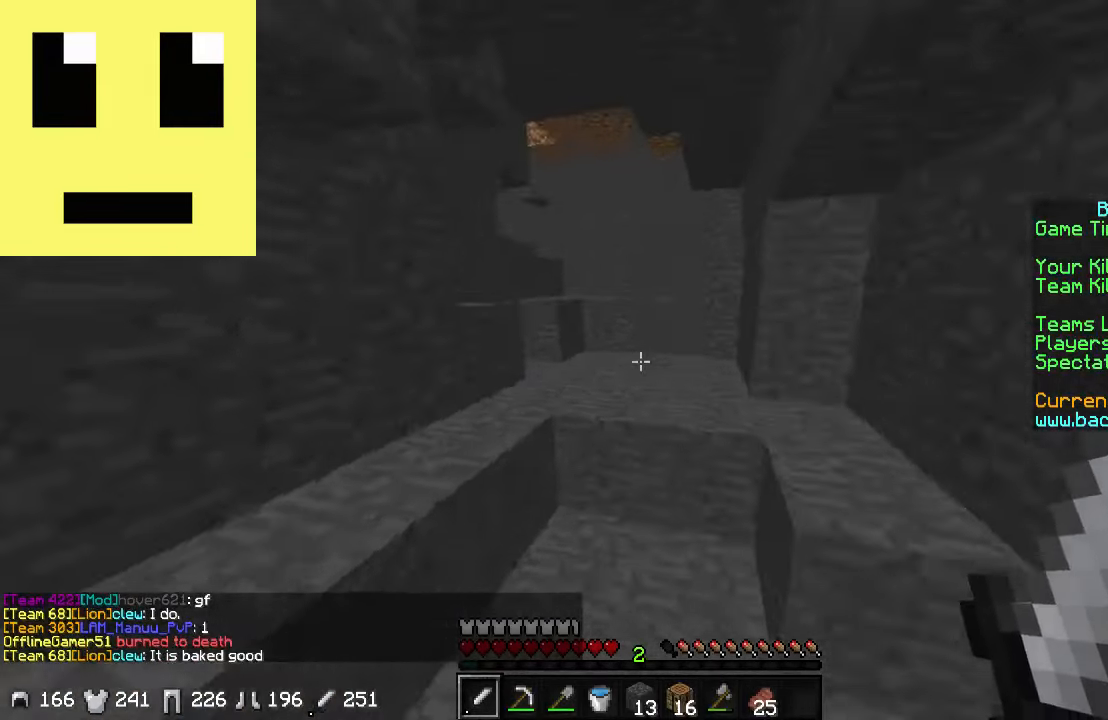
{"keys": ["d", "w"], "mouse": [], "events": [[283, "d", "down"]]}
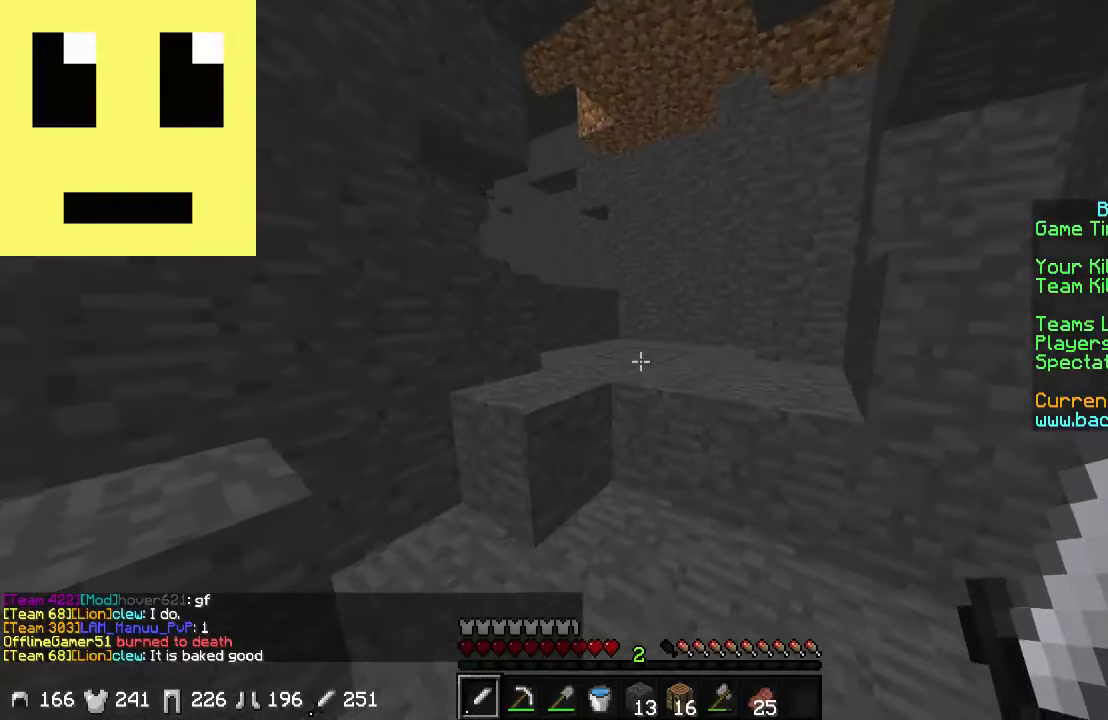
{"keys": ["w"], "mouse": [], "events": [[16, "d", "up"]]}
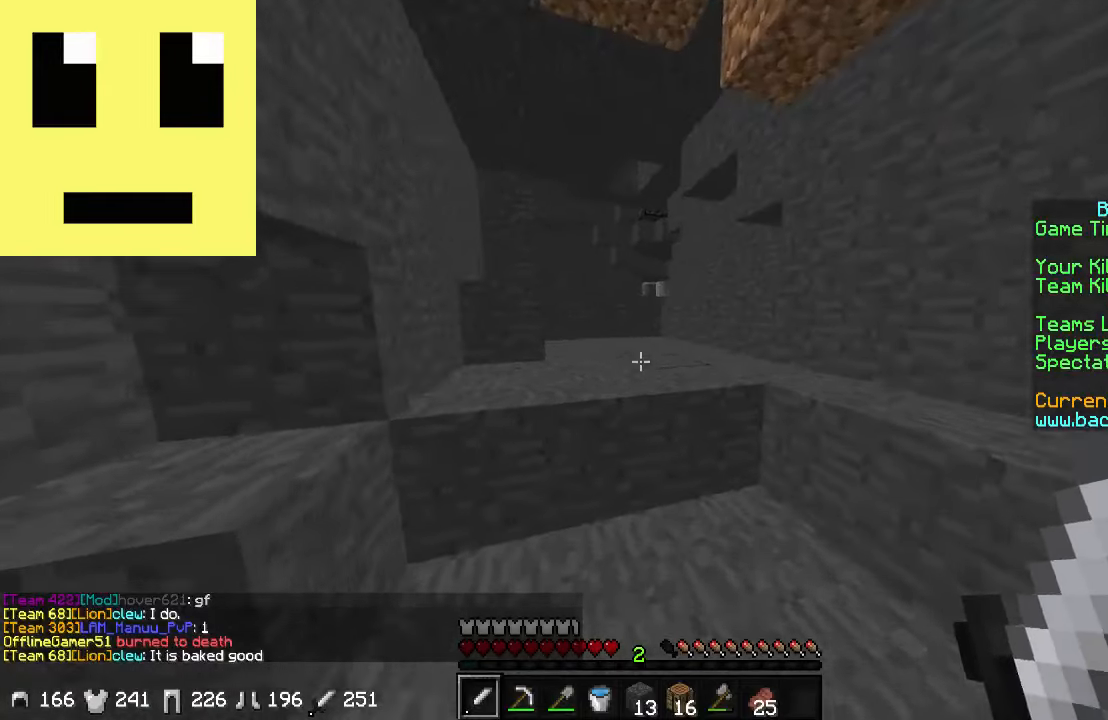
{"keys": ["w"], "mouse": [], "events": []}
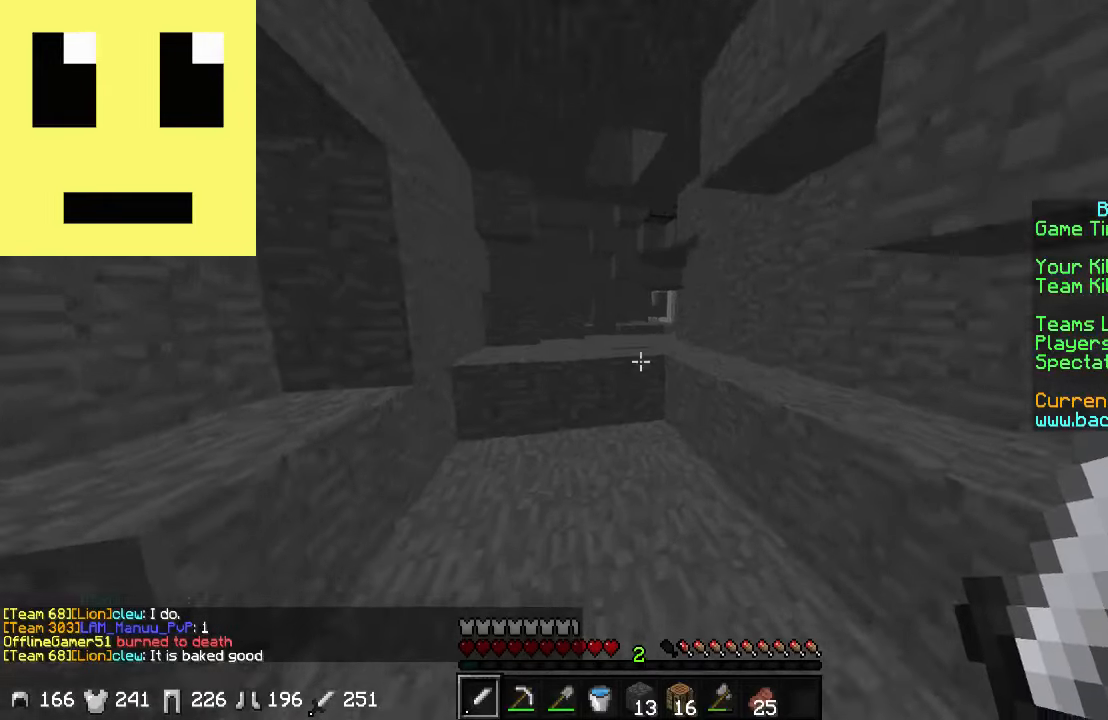
{"keys": ["w"], "mouse": [], "events": []}
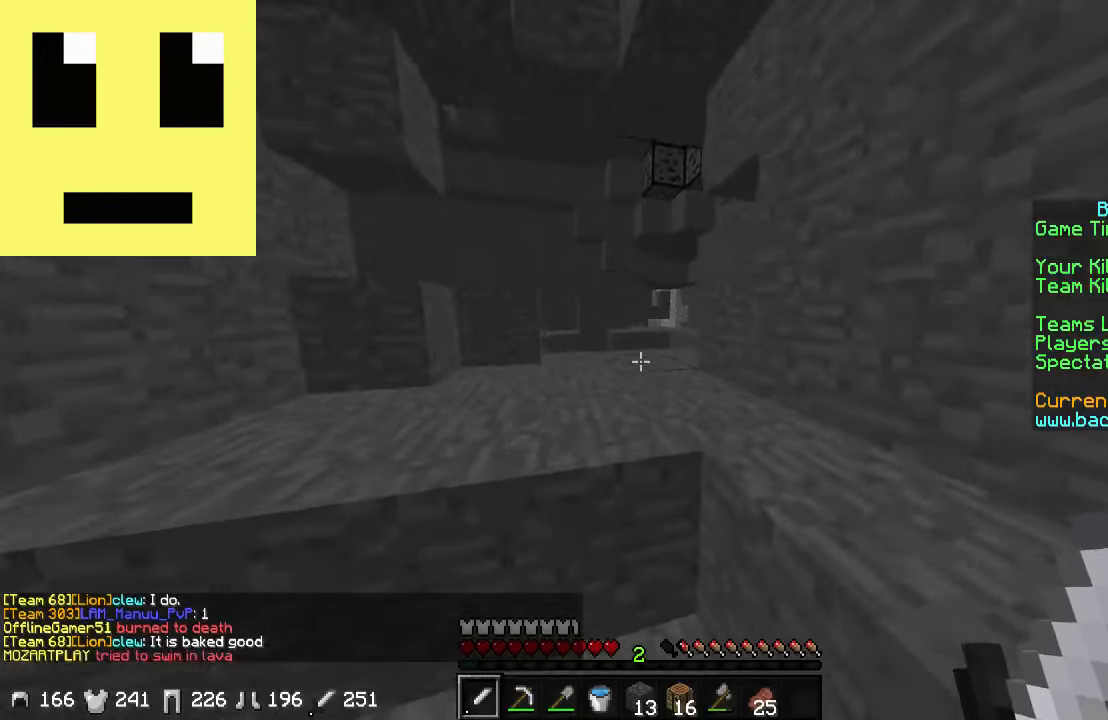
{"keys": [], "mouse": [], "events": [[133, "w", "up"]]}